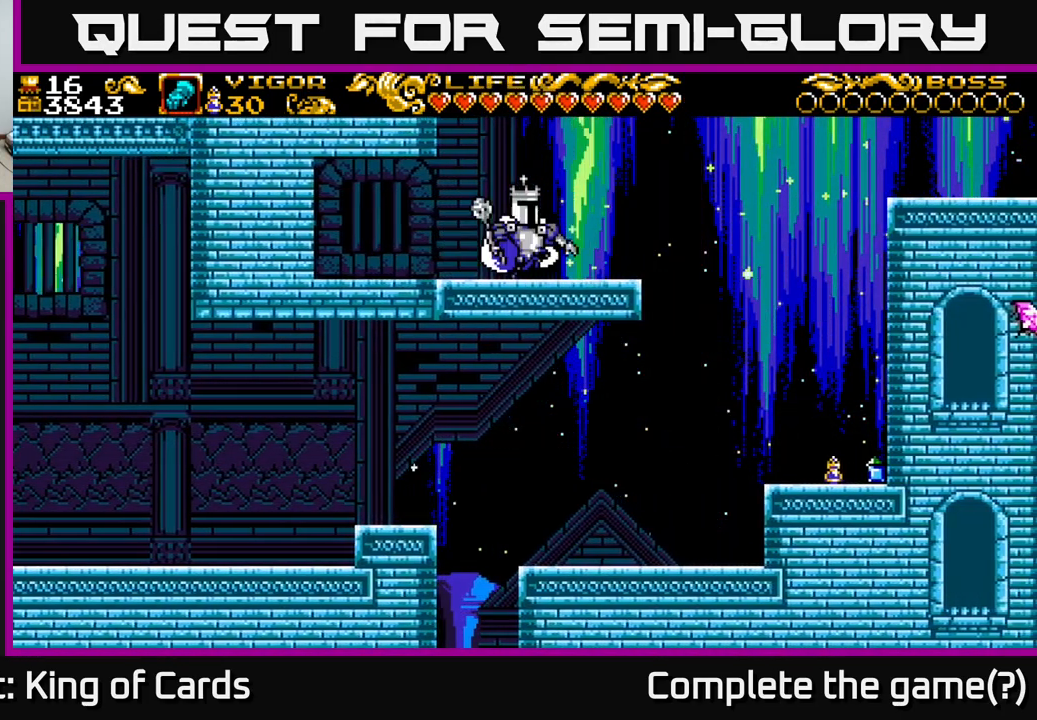
Gameplay with a controller (Xbox layout); each line is a JSON object with the inputs held at the frame after it. "events" lists button and stick changes between this image and that frame as [ms after this image, input, new state], when the widget could be followed in between. Not read: left_stick.
{"buttons": ["DPAD_RIGHT"], "right_stick": "center", "events": [[16, "A", "down"], [450, "A", "up"]]}
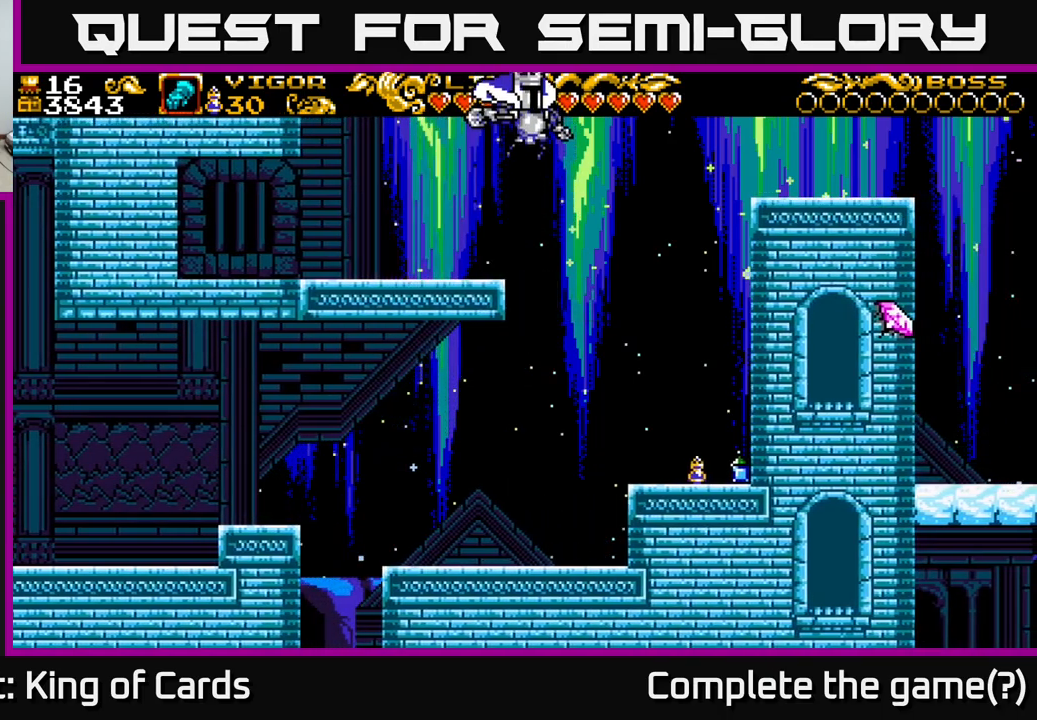
{"buttons": ["DPAD_RIGHT"], "right_stick": "center", "events": []}
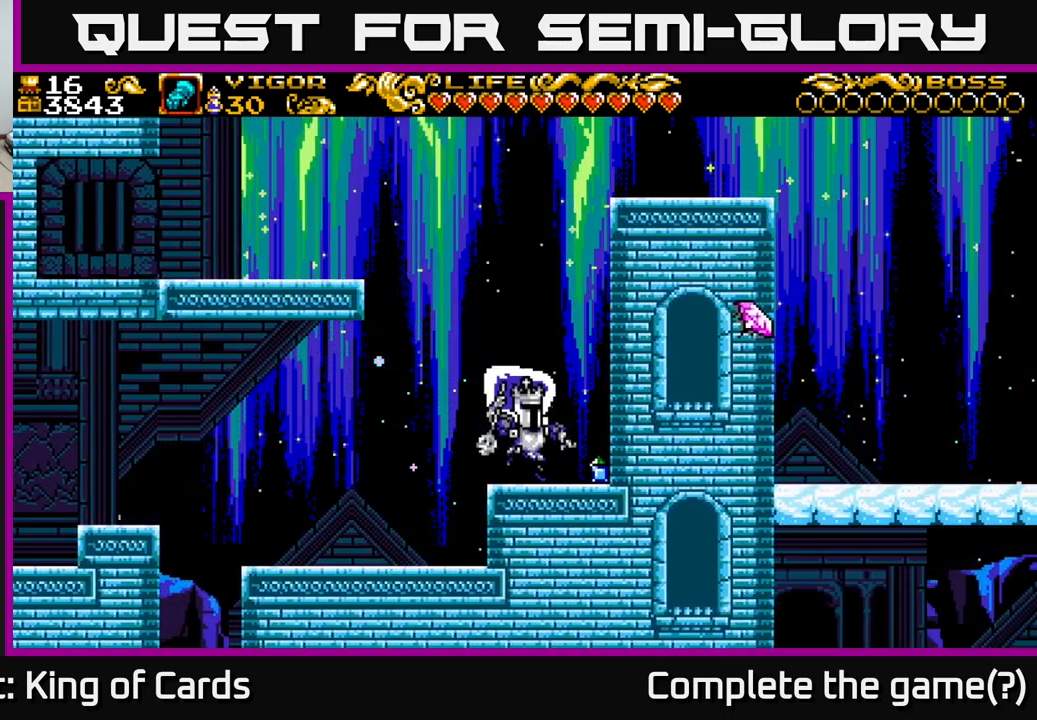
{"buttons": ["A", "DPAD_LEFT"], "right_stick": "center", "events": [[300, "DPAD_RIGHT", "up"], [333, "DPAD_LEFT", "down"], [467, "A", "down"]]}
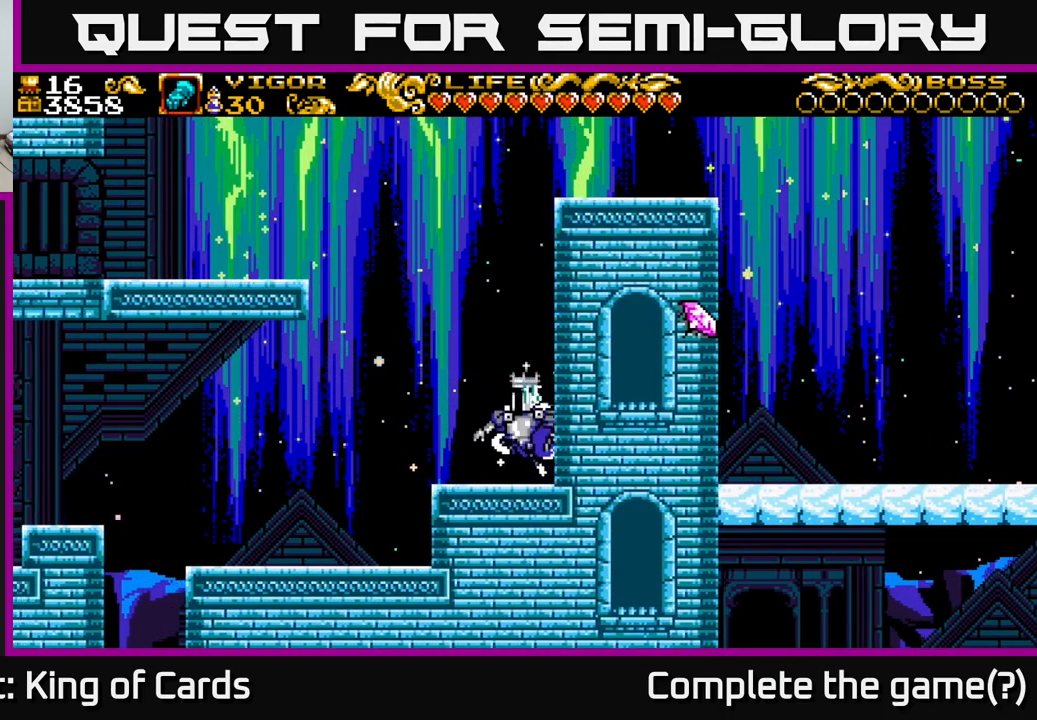
{"buttons": ["A", "X", "DPAD_LEFT"], "right_stick": "center", "events": [[350, "X", "down"]]}
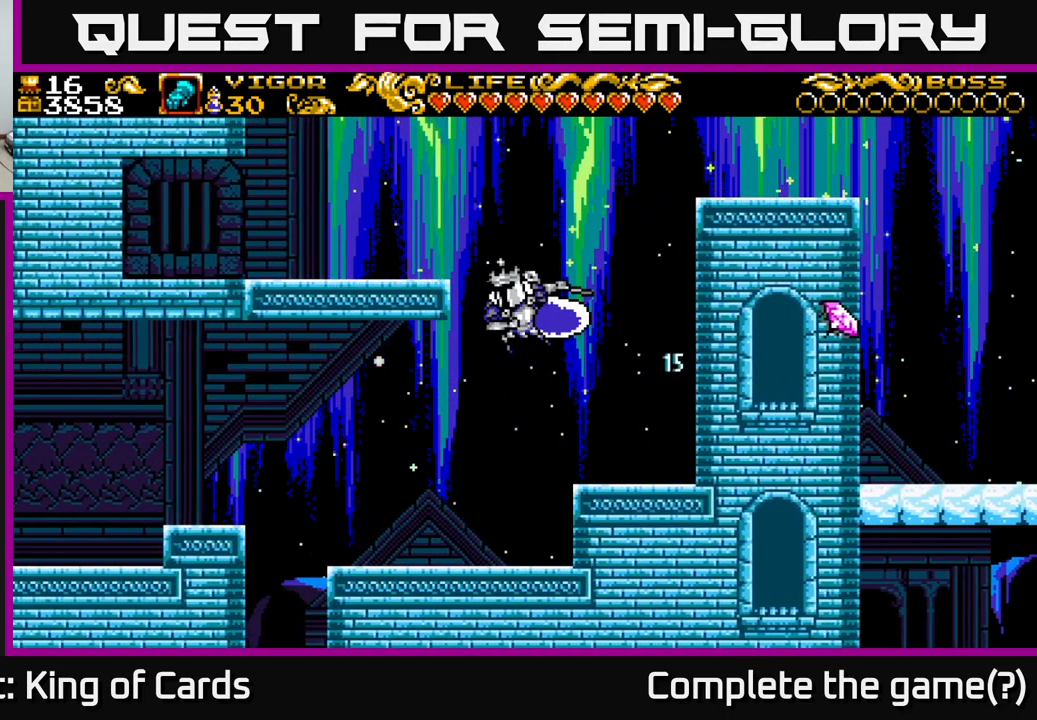
{"buttons": ["DPAD_LEFT"], "right_stick": "center", "events": [[200, "DPAD_LEFT", "up"], [200, "X", "up"], [217, "A", "up"], [350, "DPAD_LEFT", "down"]]}
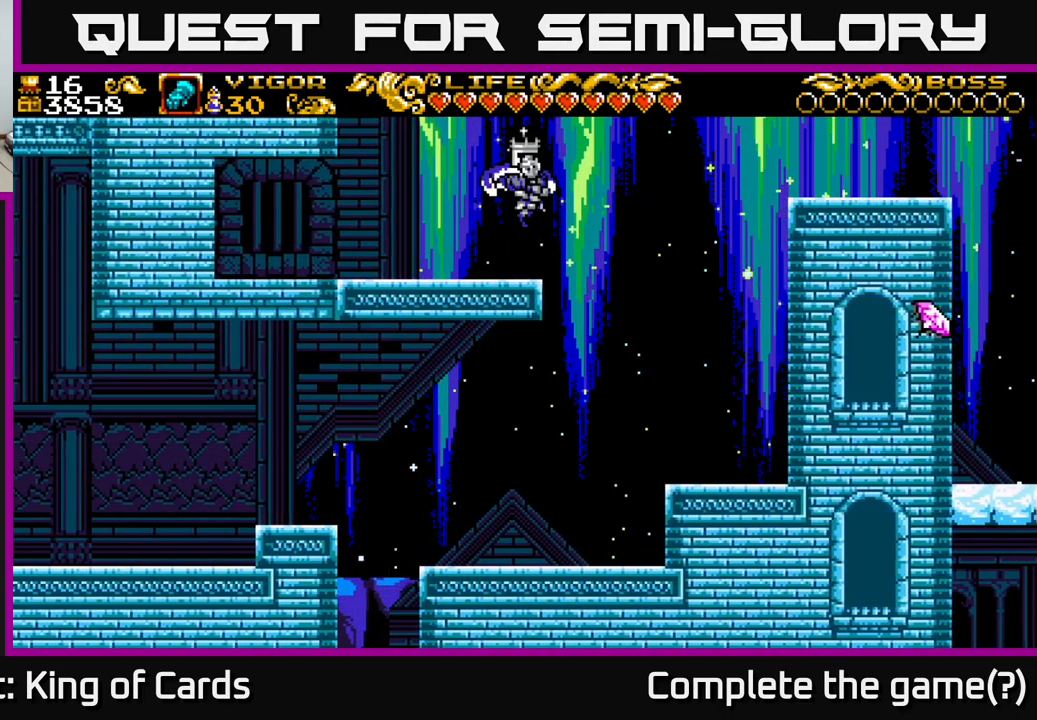
{"buttons": ["A", "DPAD_RIGHT"], "right_stick": "center", "events": [[117, "DPAD_LEFT", "up"], [267, "DPAD_RIGHT", "down"], [450, "A", "down"]]}
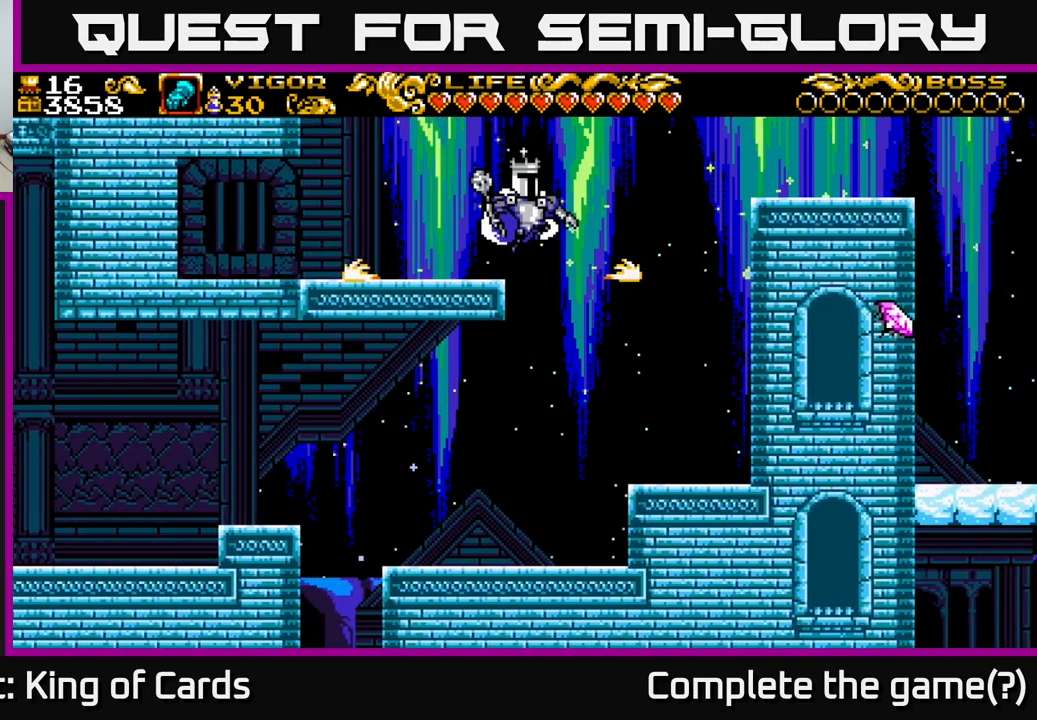
{"buttons": ["DPAD_RIGHT"], "right_stick": "center", "events": [[33, "X", "down"], [433, "X", "up"], [467, "A", "up"]]}
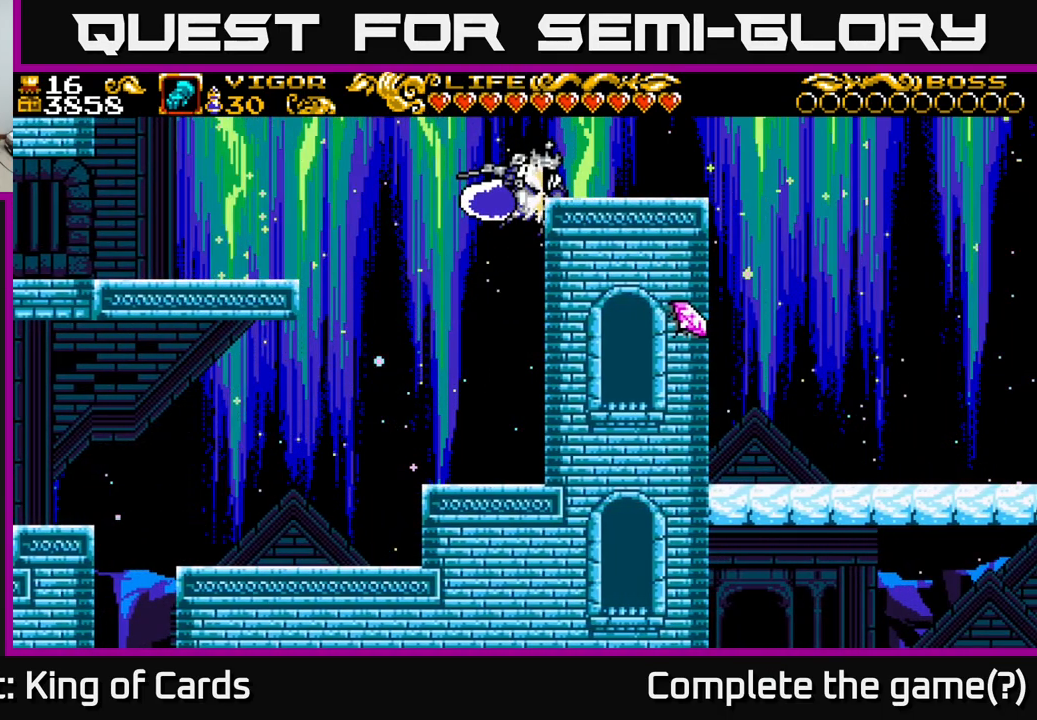
{"buttons": ["DPAD_RIGHT"], "right_stick": "center", "events": []}
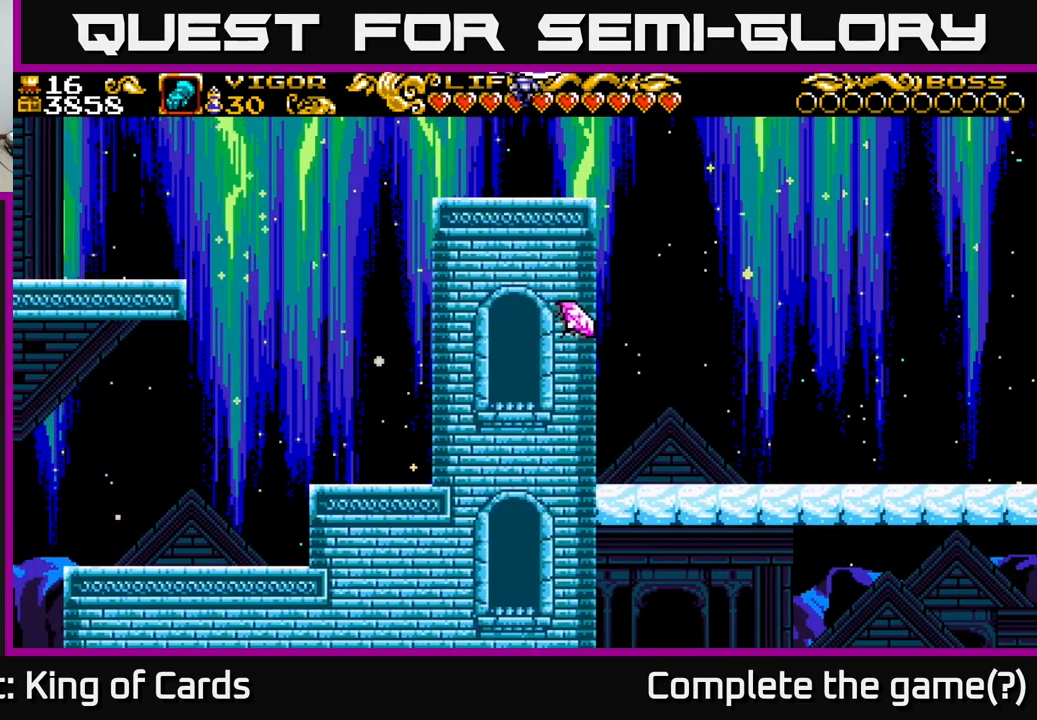
{"buttons": ["DPAD_RIGHT"], "right_stick": "center", "events": [[100, "DPAD_RIGHT", "up"], [350, "DPAD_RIGHT", "down"], [383, "A", "down"], [433, "A", "up"]]}
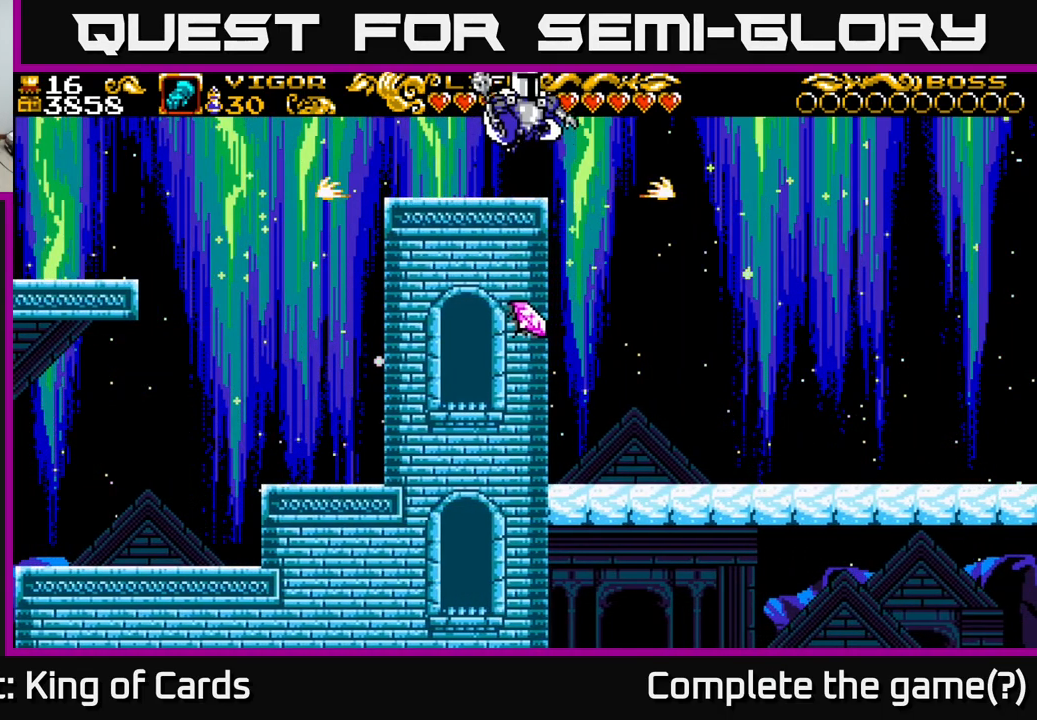
{"buttons": [], "right_stick": "center", "events": [[217, "DPAD_RIGHT", "up"]]}
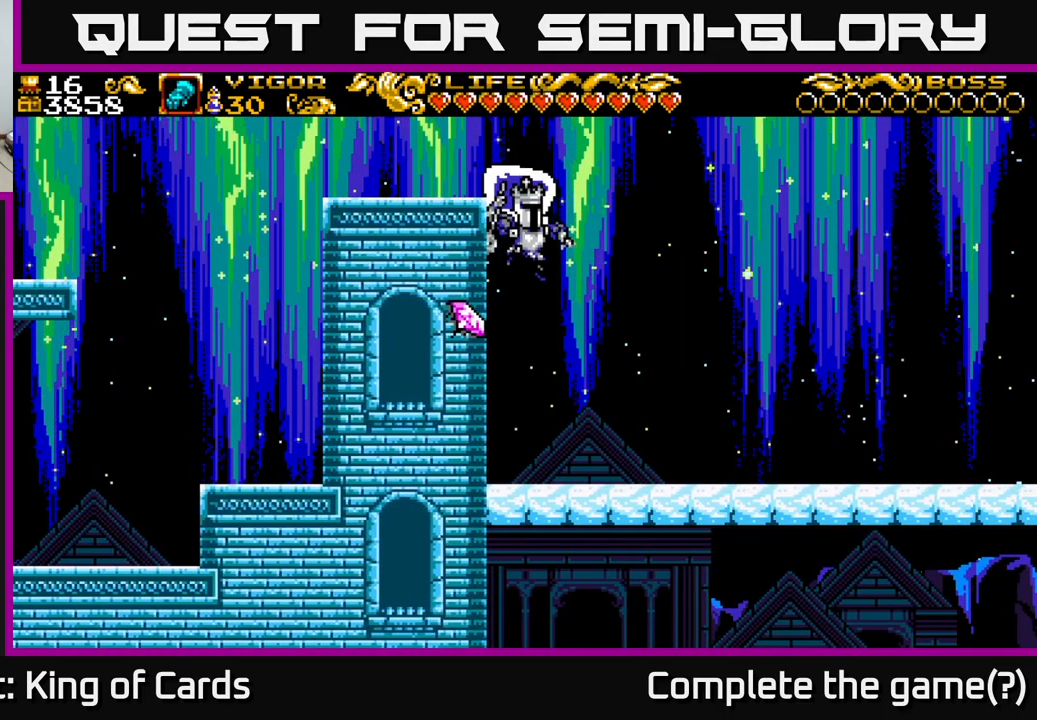
{"buttons": [], "right_stick": "center", "events": [[67, "DPAD_LEFT", "down"], [100, "X", "down"], [200, "X", "up"], [384, "DPAD_LEFT", "up"]]}
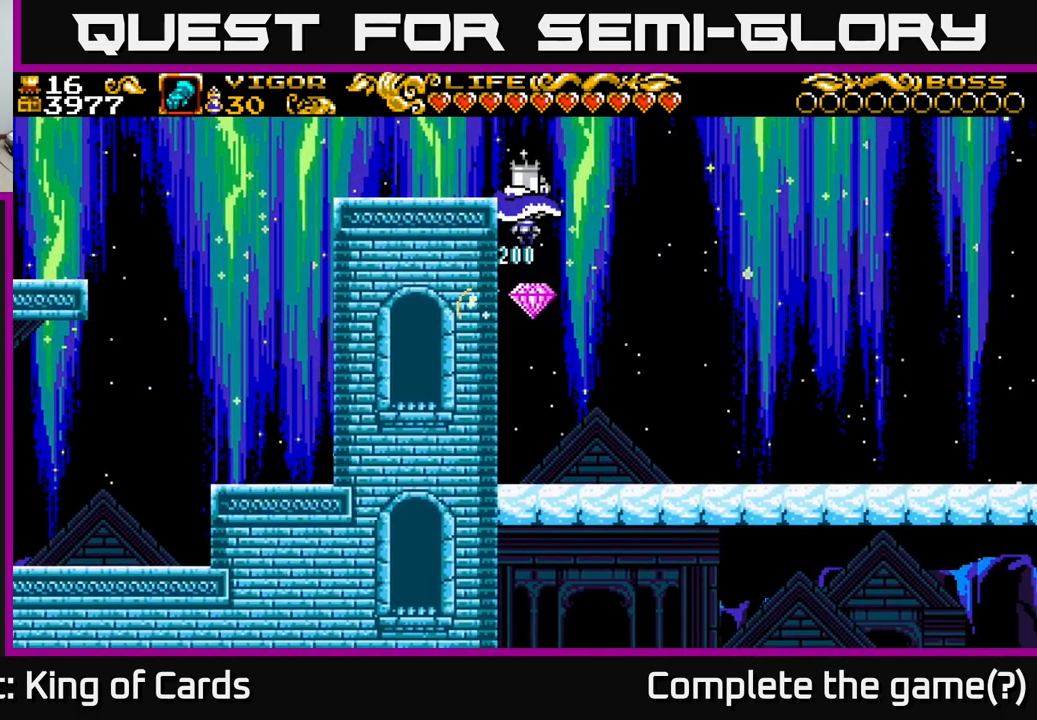
{"buttons": [], "right_stick": "center", "events": []}
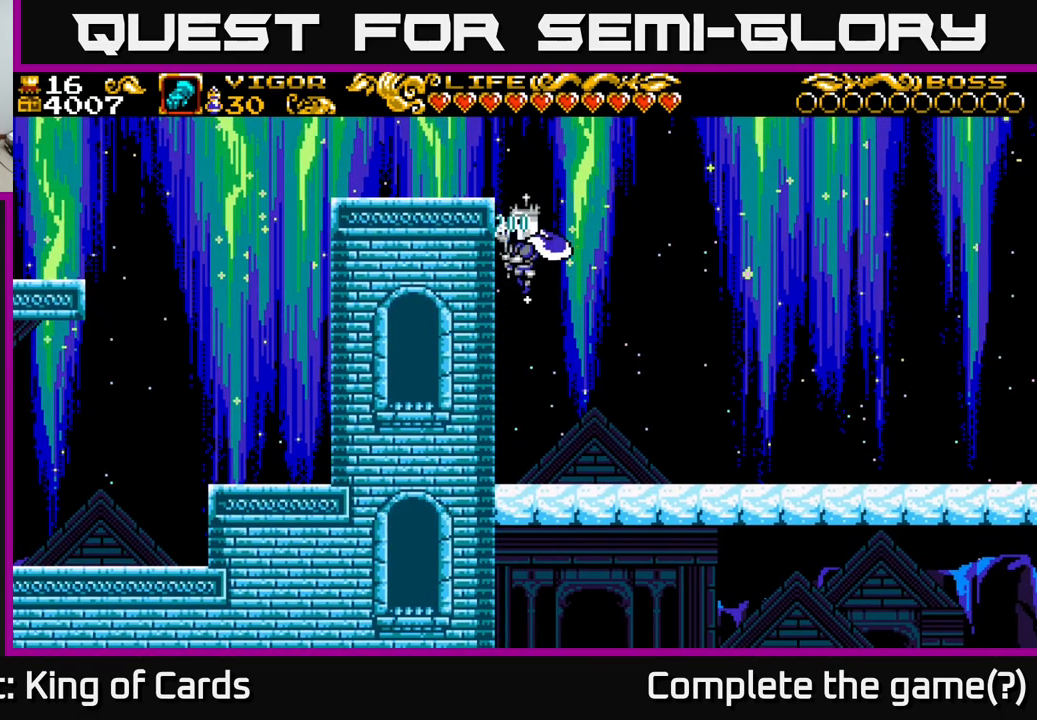
{"buttons": ["DPAD_RIGHT"], "right_stick": "center", "events": [[200, "A", "down"], [234, "DPAD_RIGHT", "down"], [334, "A", "up"]]}
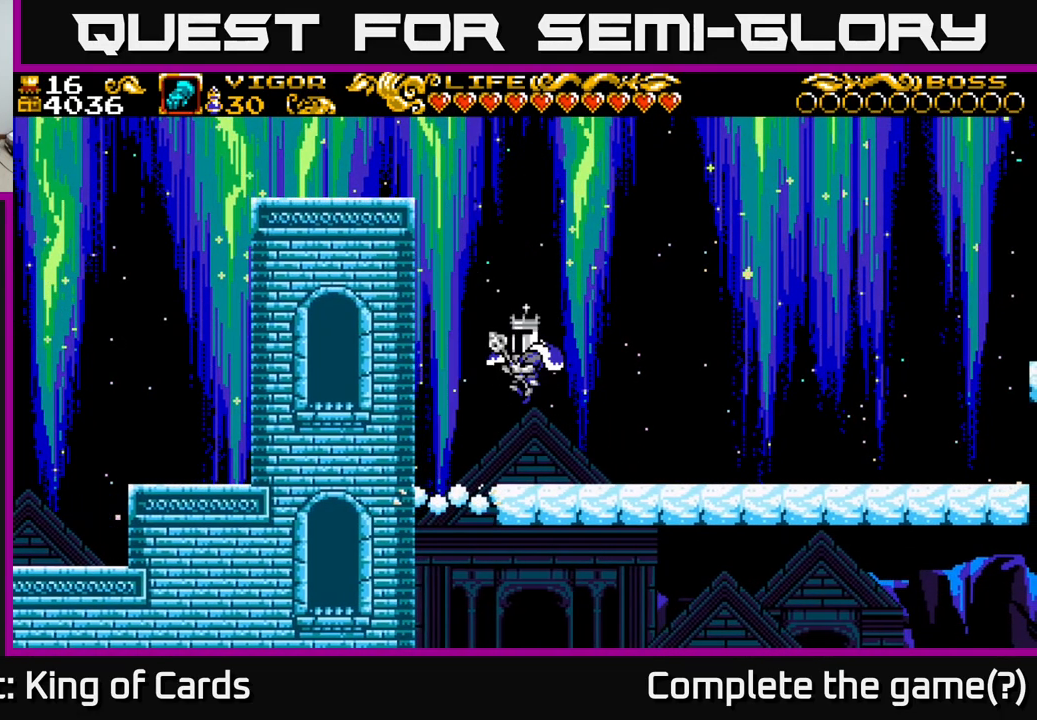
{"buttons": ["DPAD_RIGHT"], "right_stick": "center", "events": []}
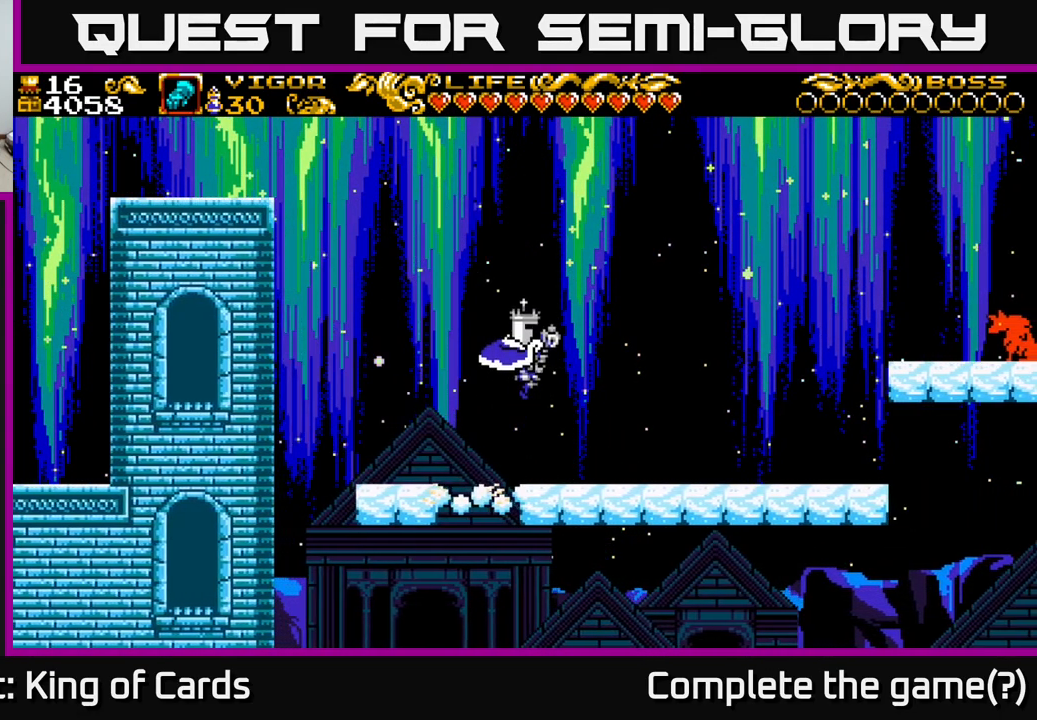
{"buttons": ["A", "DPAD_RIGHT"], "right_stick": "center", "events": [[417, "A", "down"]]}
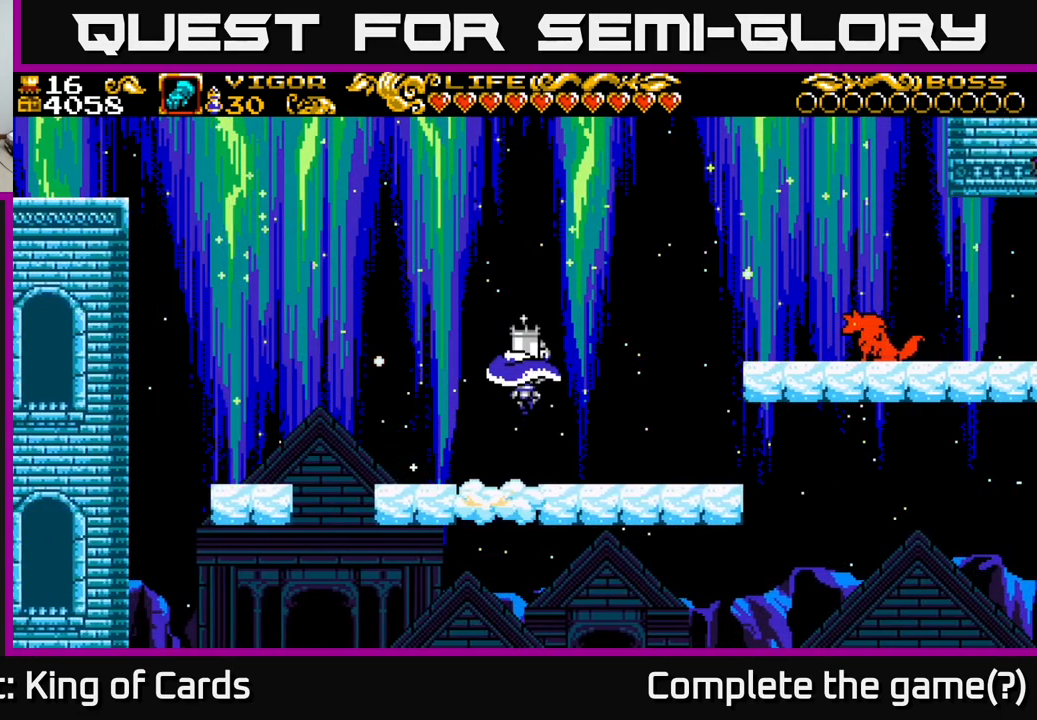
{"buttons": ["DPAD_RIGHT"], "right_stick": "center", "events": [[134, "A", "up"]]}
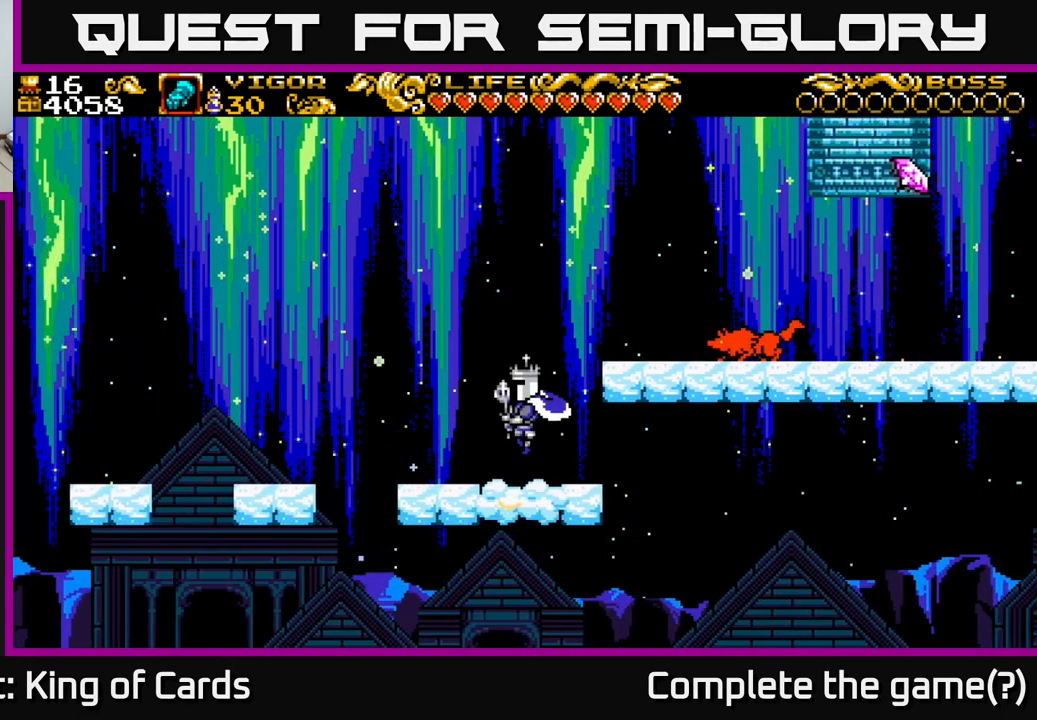
{"buttons": ["DPAD_RIGHT"], "right_stick": "center", "events": [[117, "X", "down"], [284, "X", "up"]]}
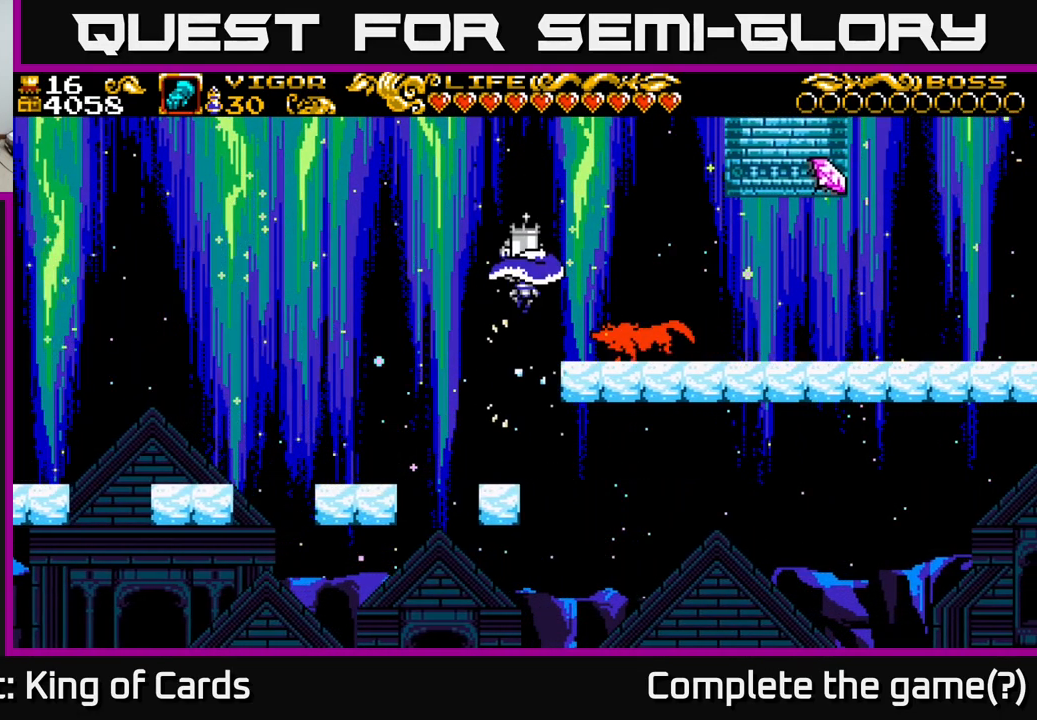
{"buttons": ["DPAD_RIGHT"], "right_stick": "center", "events": []}
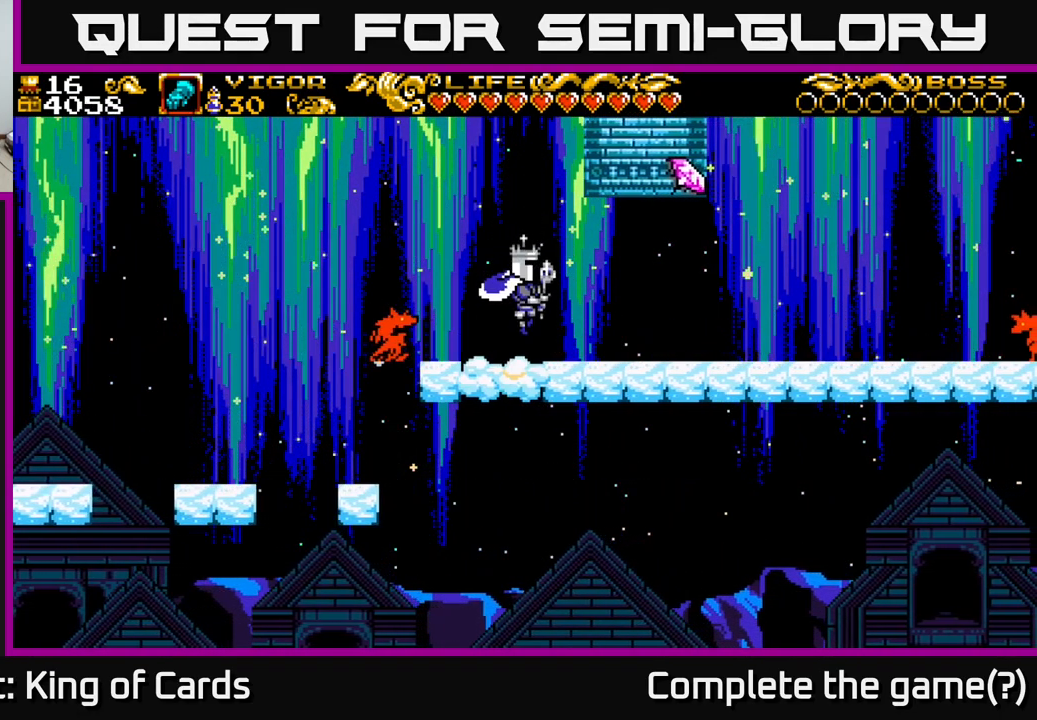
{"buttons": ["DPAD_RIGHT"], "right_stick": "center", "events": []}
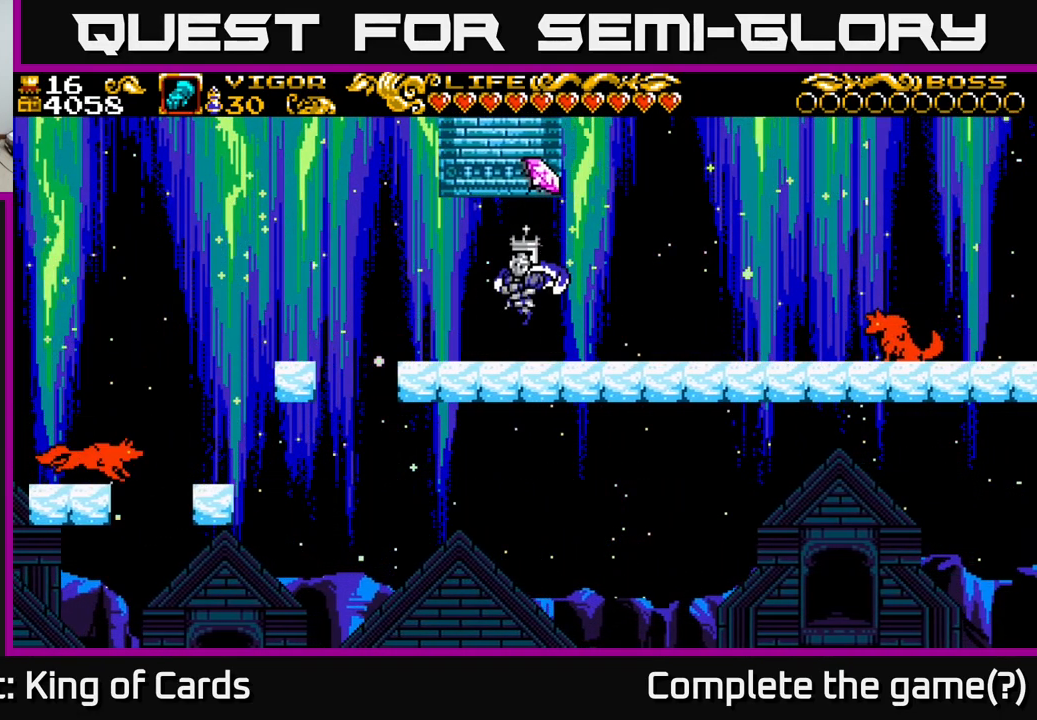
{"buttons": [], "right_stick": "center", "events": [[400, "DPAD_RIGHT", "up"]]}
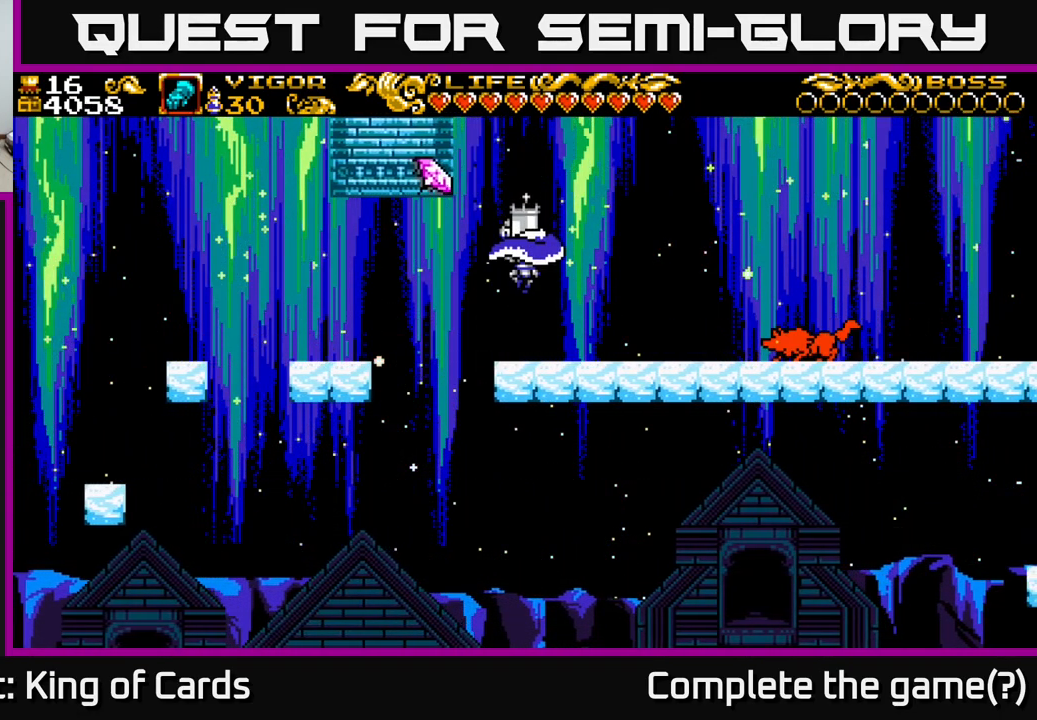
{"buttons": ["DPAD_RIGHT"], "right_stick": "center", "events": [[117, "DPAD_RIGHT", "down"], [200, "X", "down"], [250, "X", "up"]]}
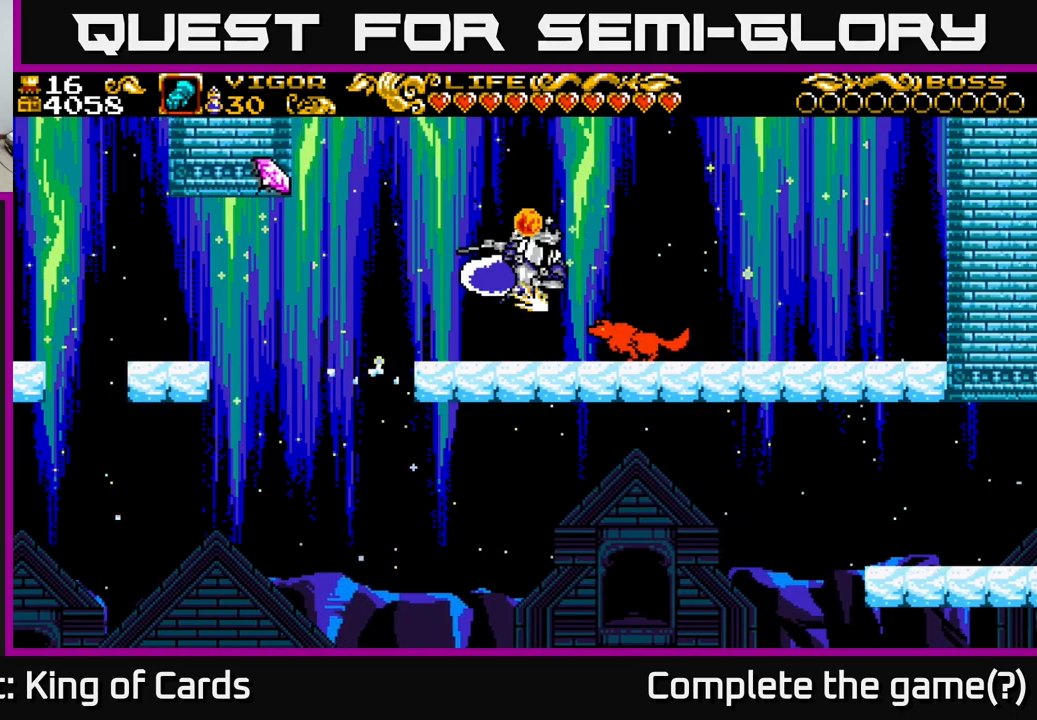
{"buttons": ["DPAD_LEFT"], "right_stick": "center", "events": [[316, "DPAD_RIGHT", "up"], [366, "DPAD_LEFT", "down"]]}
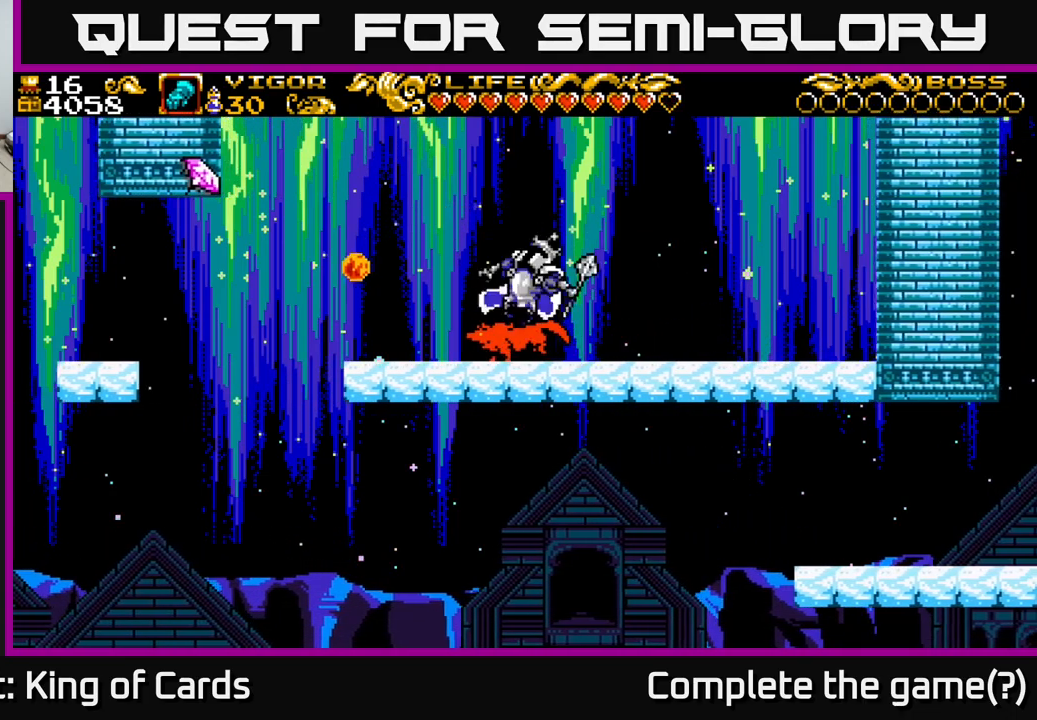
{"buttons": ["DPAD_LEFT"], "right_stick": "center", "events": [[100, "DPAD_LEFT", "up"], [116, "DPAD_RIGHT", "down"], [250, "DPAD_RIGHT", "up"], [300, "DPAD_LEFT", "down"], [300, "DPAD_UP", "down"], [333, "DPAD_UP", "up"]]}
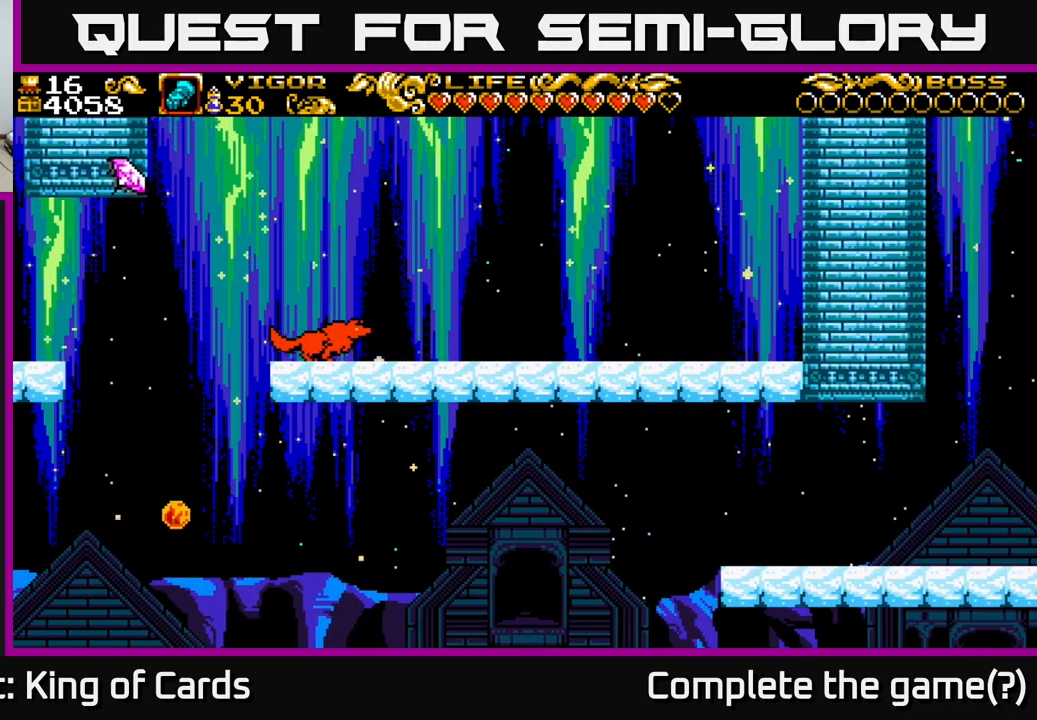
{"buttons": ["DPAD_LEFT"], "right_stick": "center", "events": []}
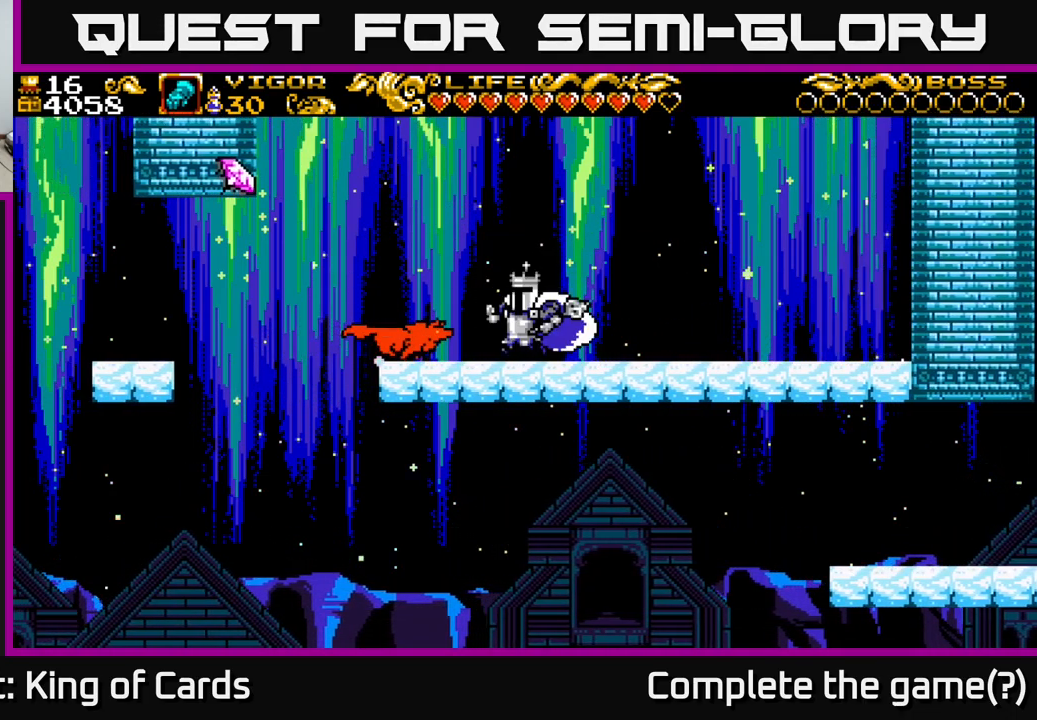
{"buttons": ["A", "DPAD_LEFT"], "right_stick": "center", "events": [[150, "A", "down"]]}
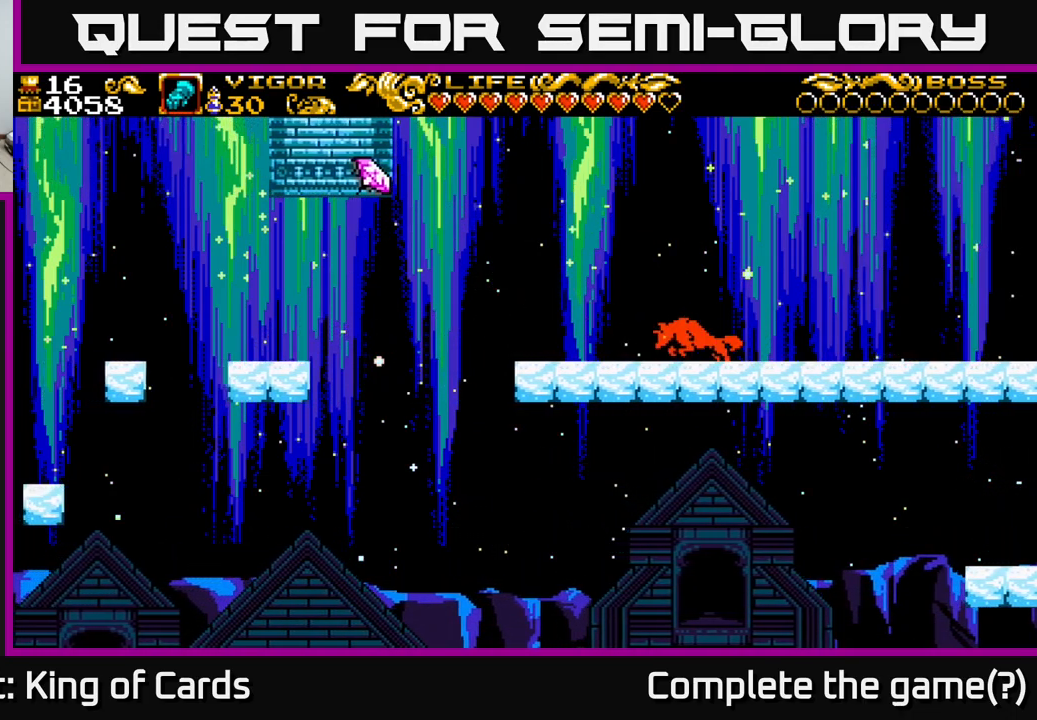
{"buttons": ["DPAD_RIGHT"], "right_stick": "center", "events": [[33, "X", "down"], [333, "DPAD_LEFT", "up"], [400, "DPAD_RIGHT", "down"], [450, "A", "up"], [450, "X", "up"]]}
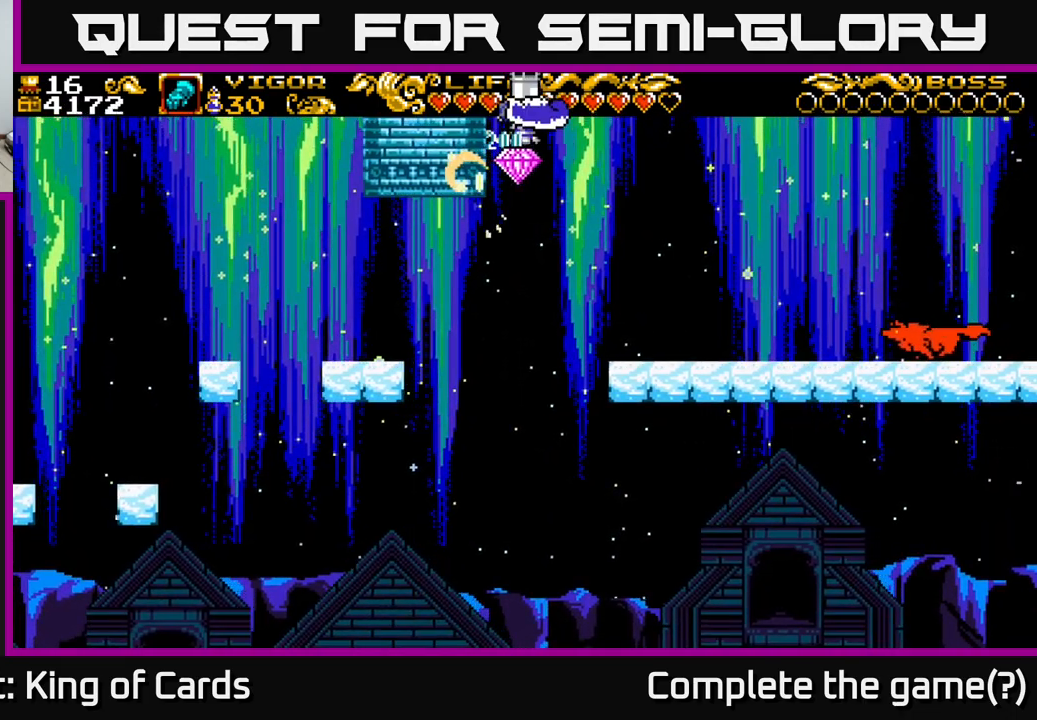
{"buttons": [], "right_stick": "center", "events": [[433, "DPAD_RIGHT", "up"]]}
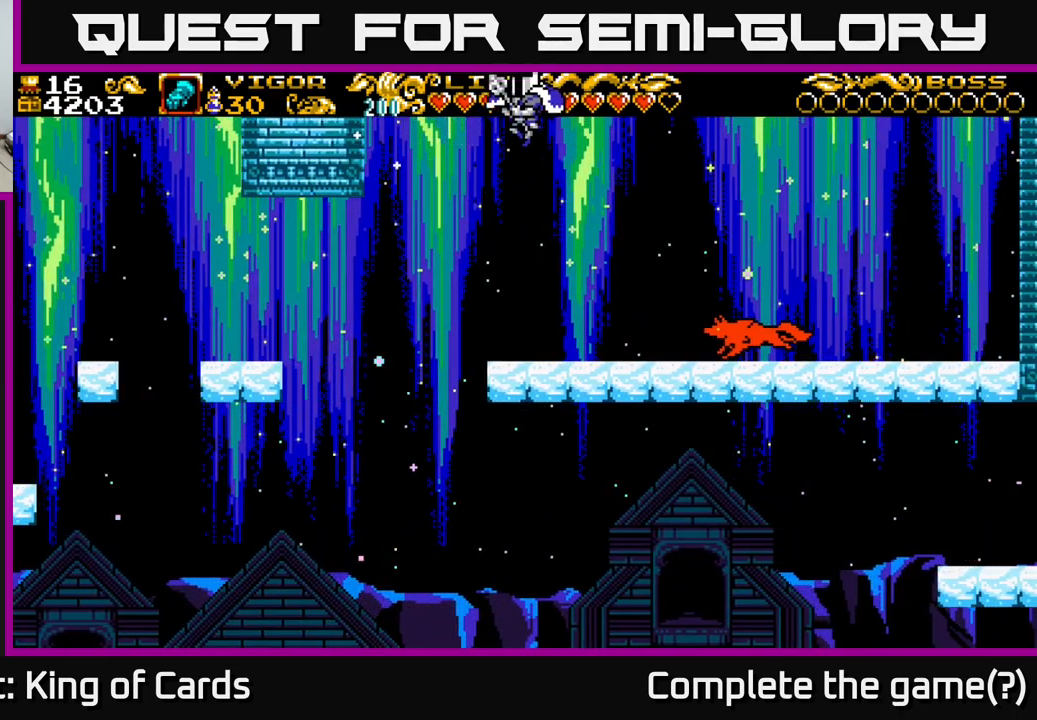
{"buttons": ["A", "DPAD_RIGHT"], "right_stick": "center", "events": [[216, "A", "down"], [316, "DPAD_RIGHT", "down"]]}
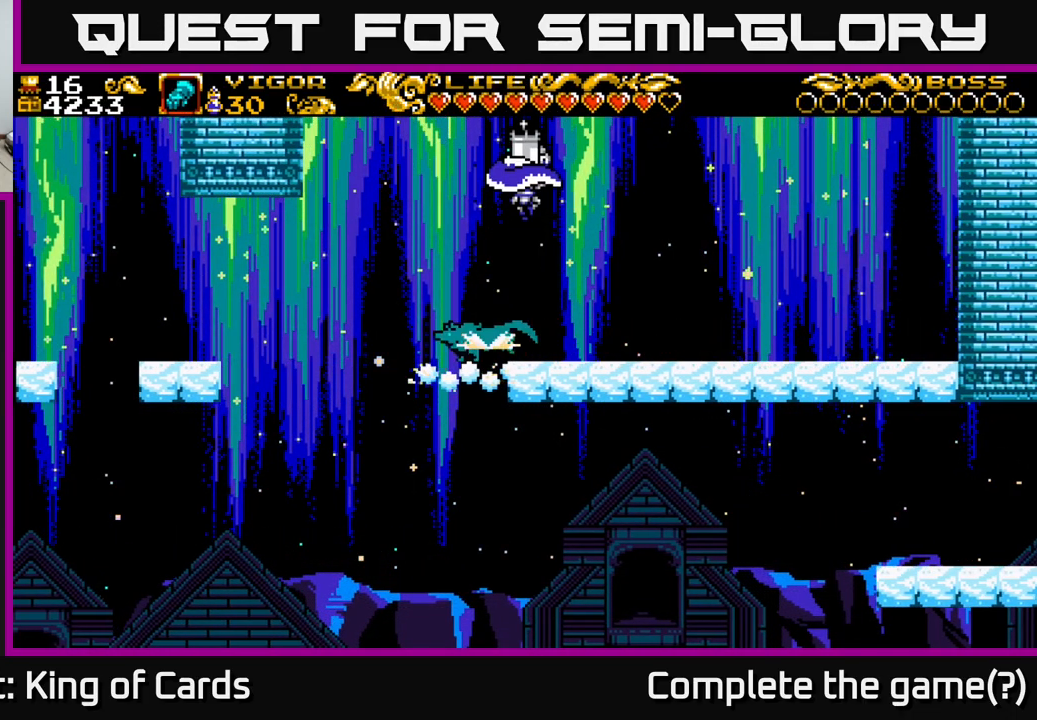
{"buttons": ["DPAD_RIGHT"], "right_stick": "center", "events": [[66, "A", "up"]]}
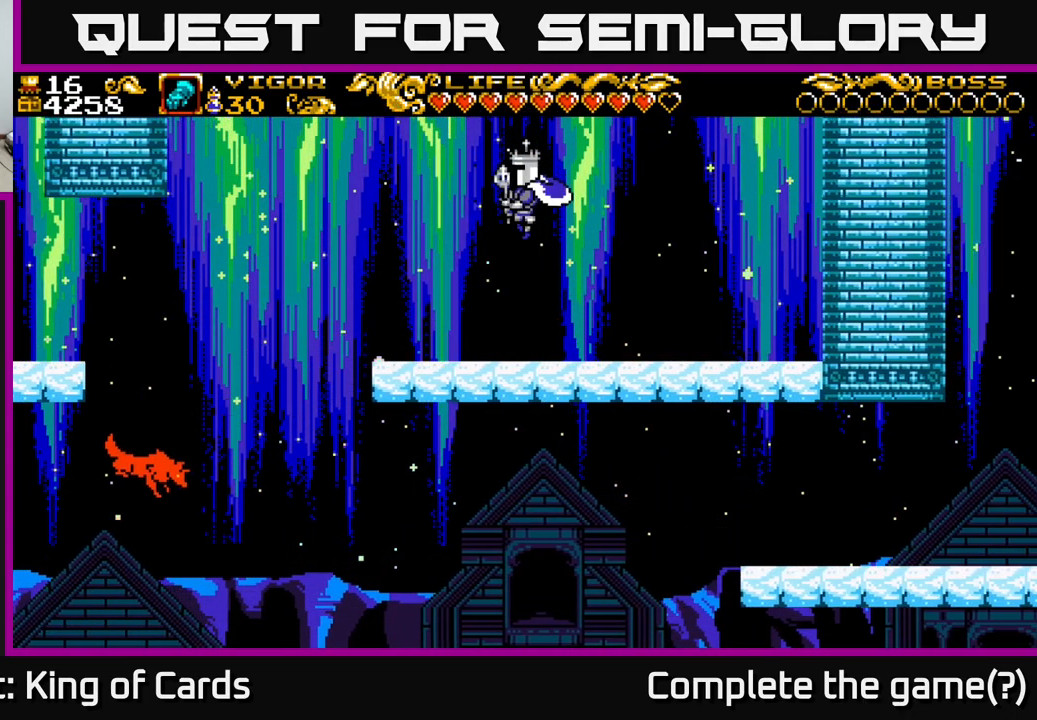
{"buttons": ["DPAD_RIGHT"], "right_stick": "center", "events": []}